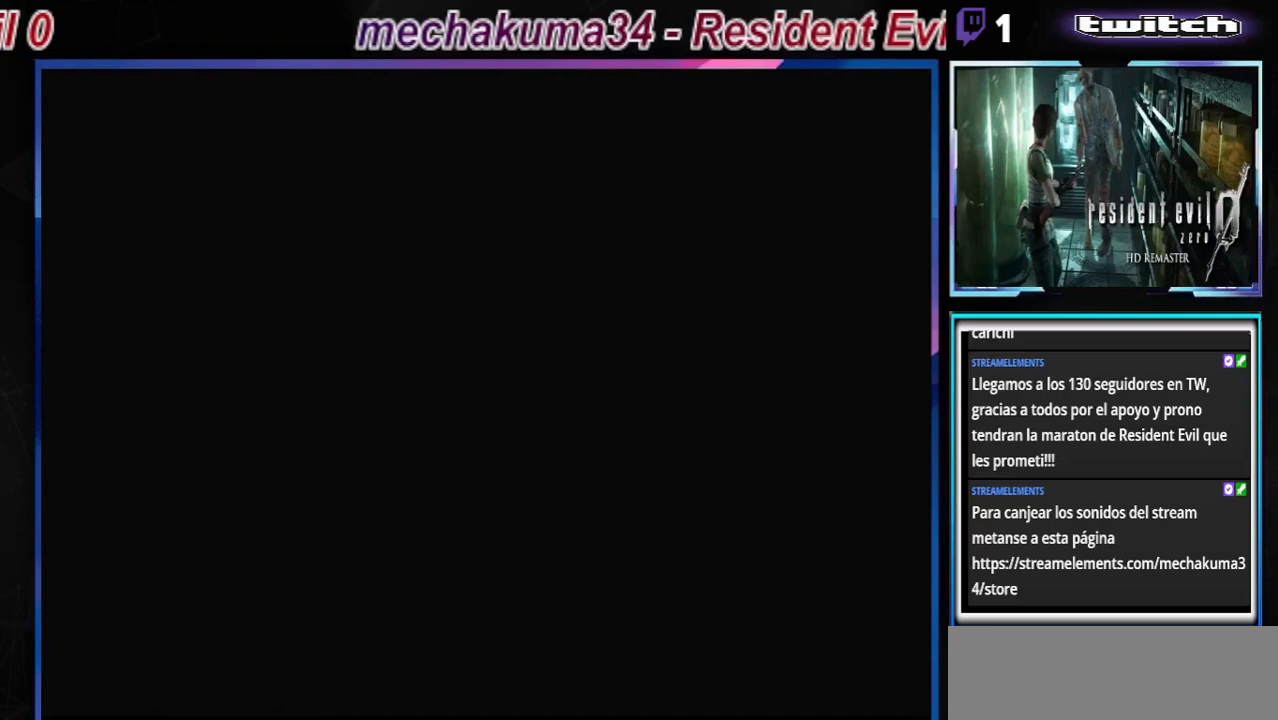
Gameplay with a controller (Xbox layout); each line is a JSON object with the inputs held at the frame after it. "events" lists button and stick changes between this image and that frame as [ms after this image, input, new state], when the widget could be followed in between. Not read: L3 R3 right_stick.
{"buttons": ["B"], "left_stick": "up-right", "events": [[267, "B", "down"], [267, "left_stick", "up-right"]]}
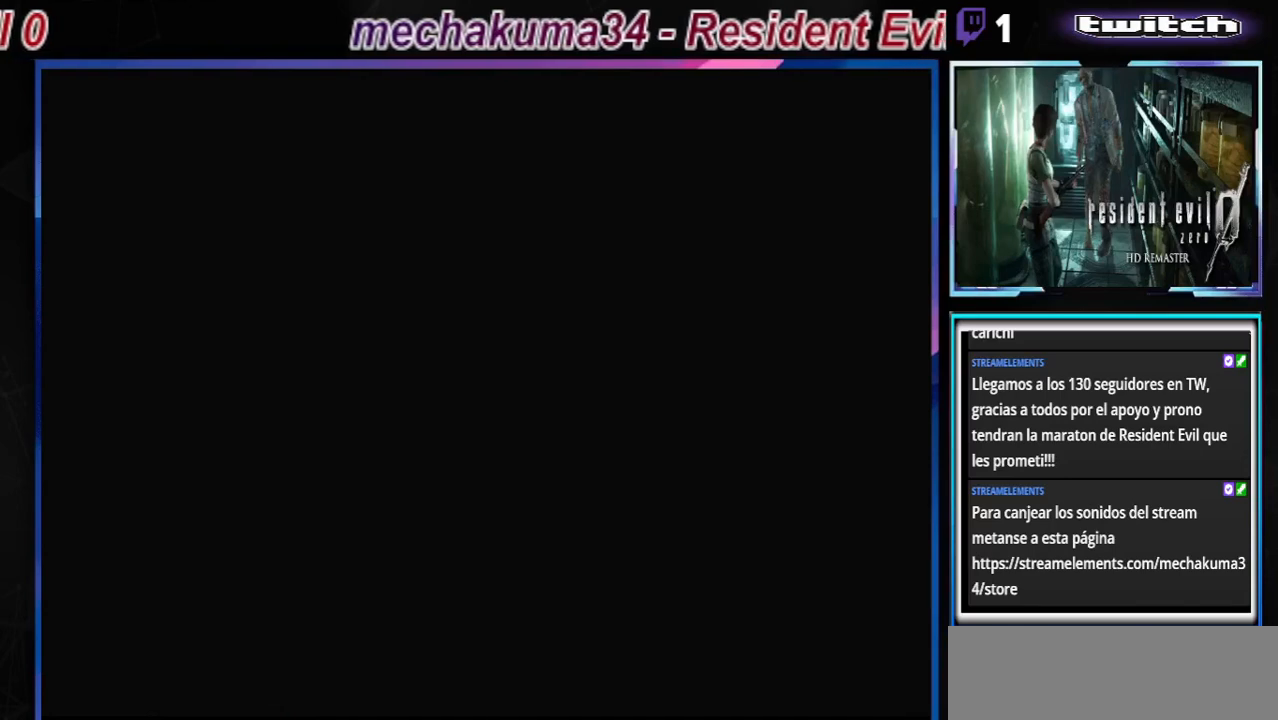
{"buttons": ["B"], "left_stick": "up-right", "events": []}
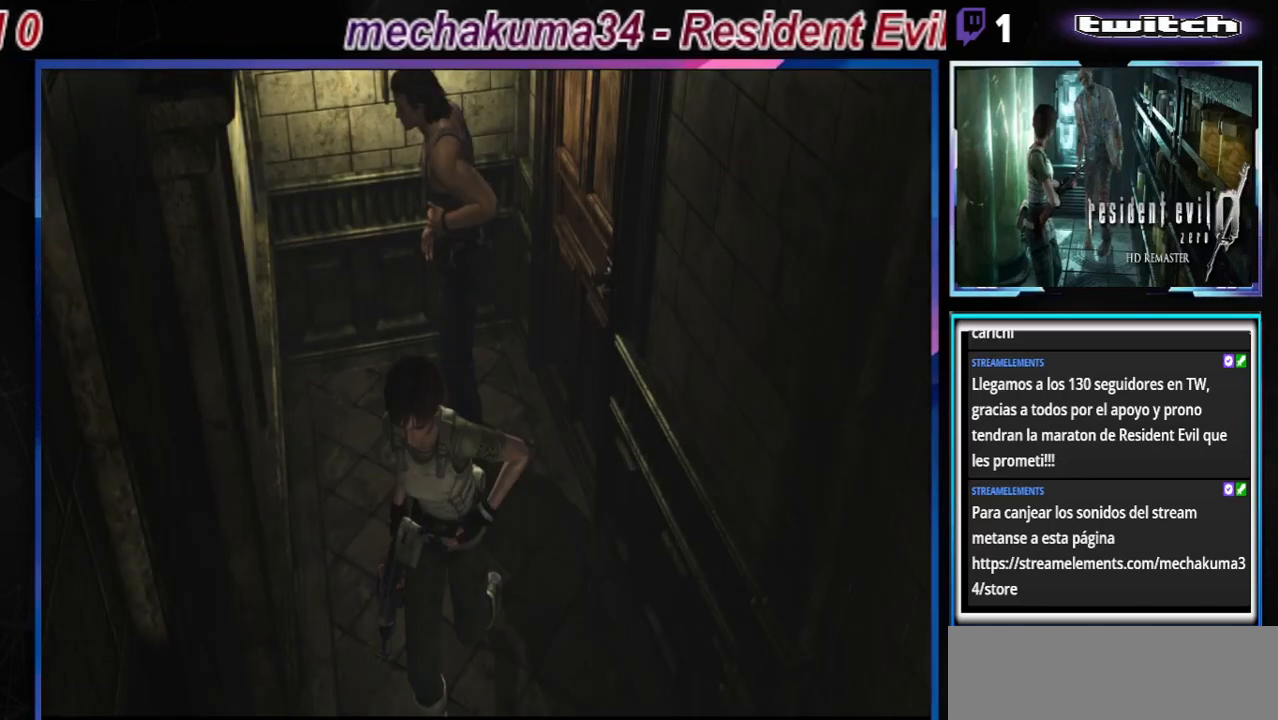
{"buttons": ["A", "B"], "left_stick": "up-left", "events": [[367, "A", "down"], [433, "left_stick", "up-left"]]}
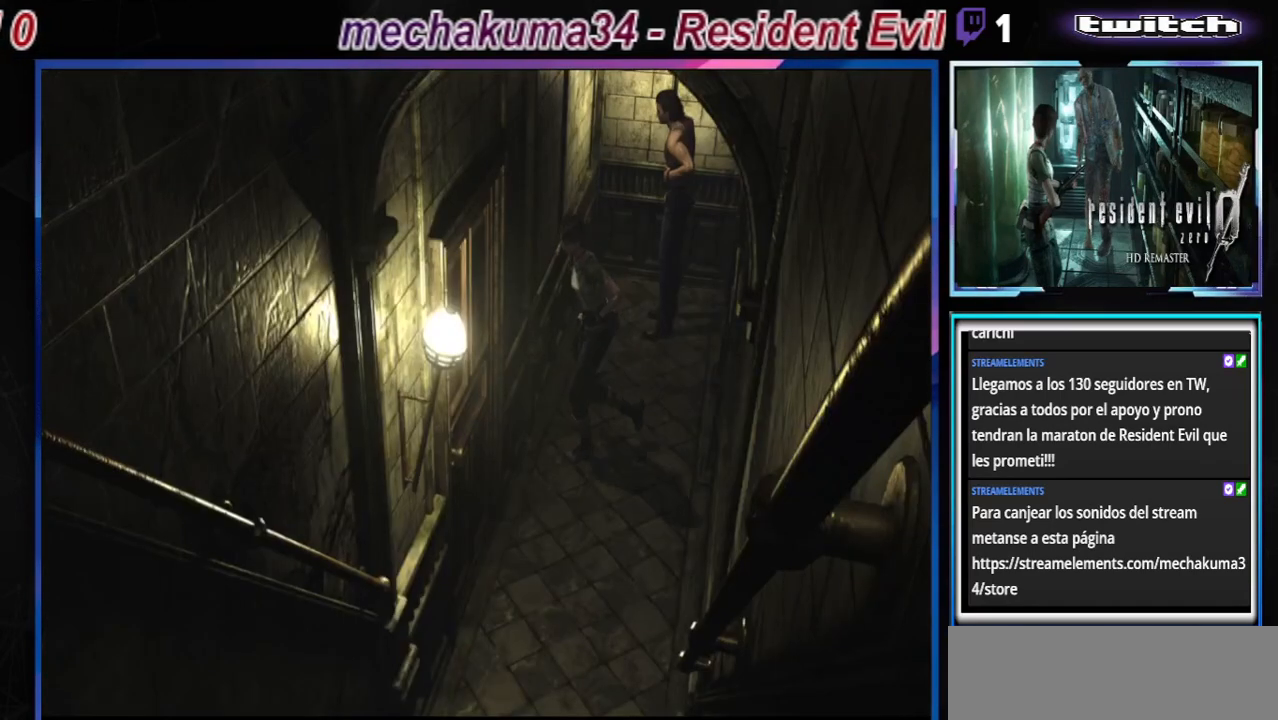
{"buttons": ["A", "B"], "left_stick": "up", "events": [[33, "A", "up"], [133, "left_stick", "up-right"], [167, "A", "down"], [267, "A", "up"], [333, "left_stick", "up-left"], [500, "A", "down"], [500, "left_stick", "up"]]}
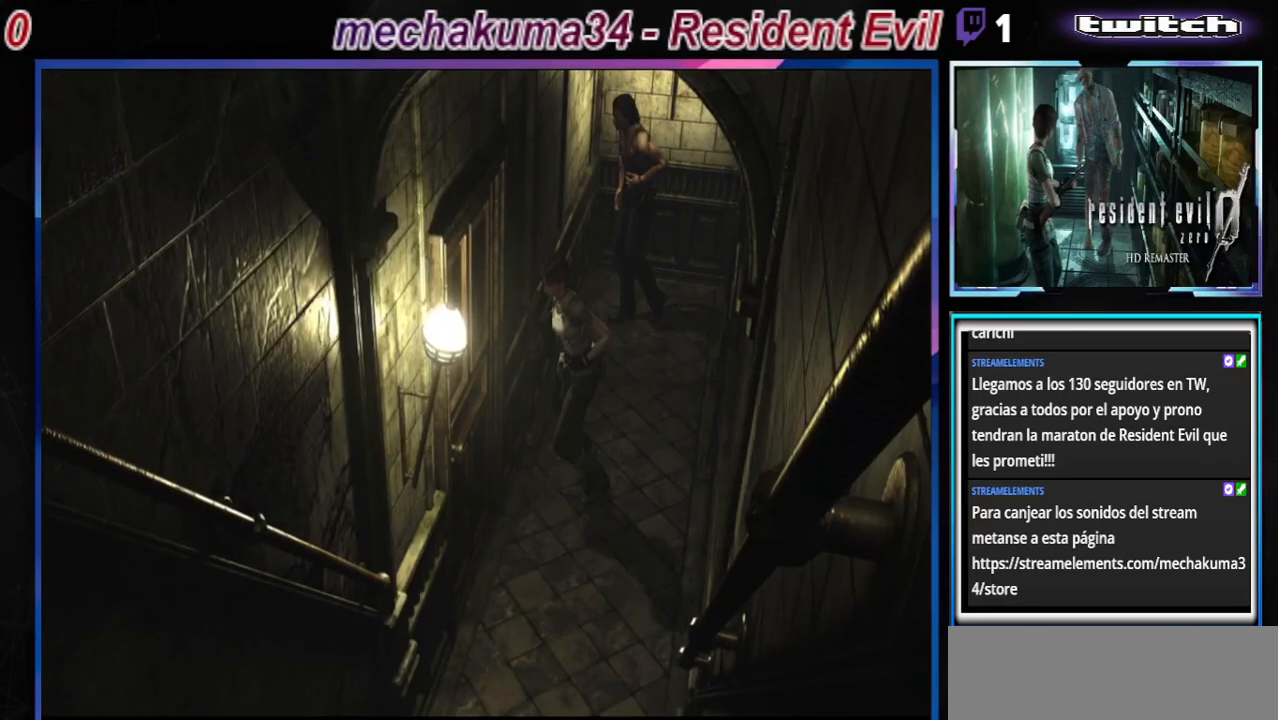
{"buttons": [], "left_stick": "up-right", "events": [[133, "left_stick", "up-right"], [167, "A", "up"], [300, "A", "down"], [433, "A", "up"], [500, "B", "up"]]}
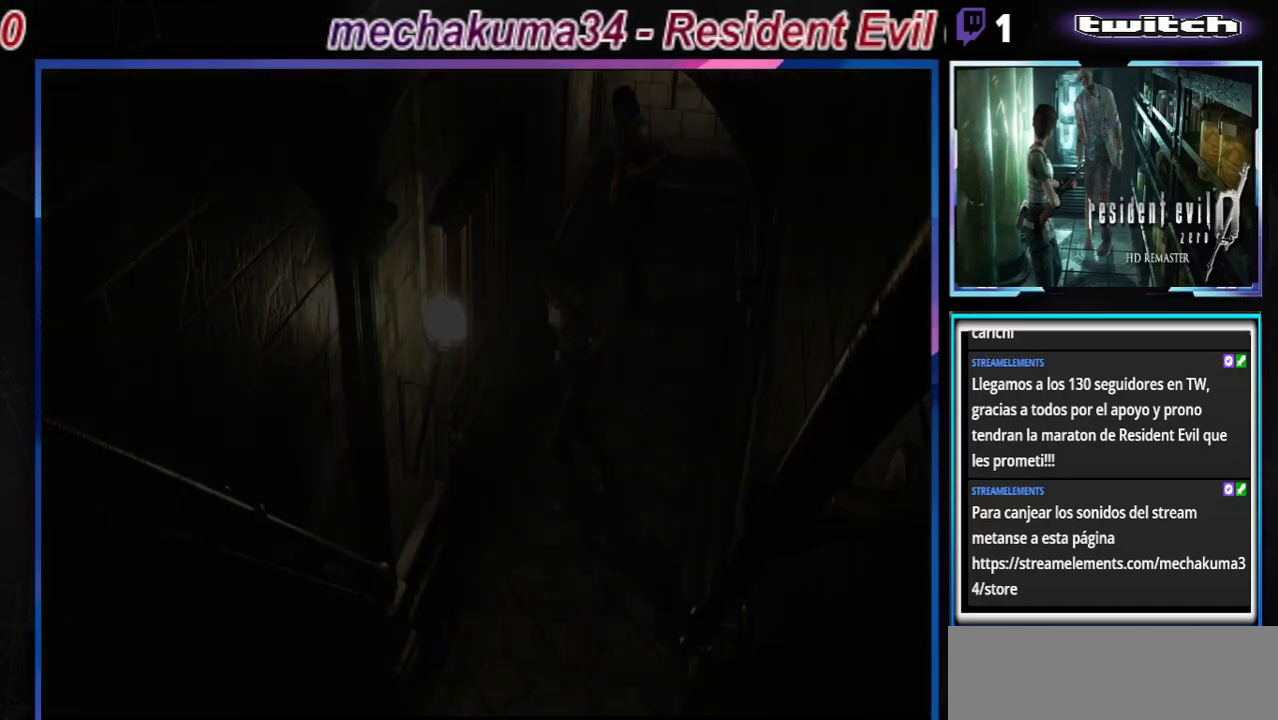
{"buttons": [], "left_stick": "center", "events": [[67, "left_stick", "center"], [233, "A", "down"], [400, "A", "up"]]}
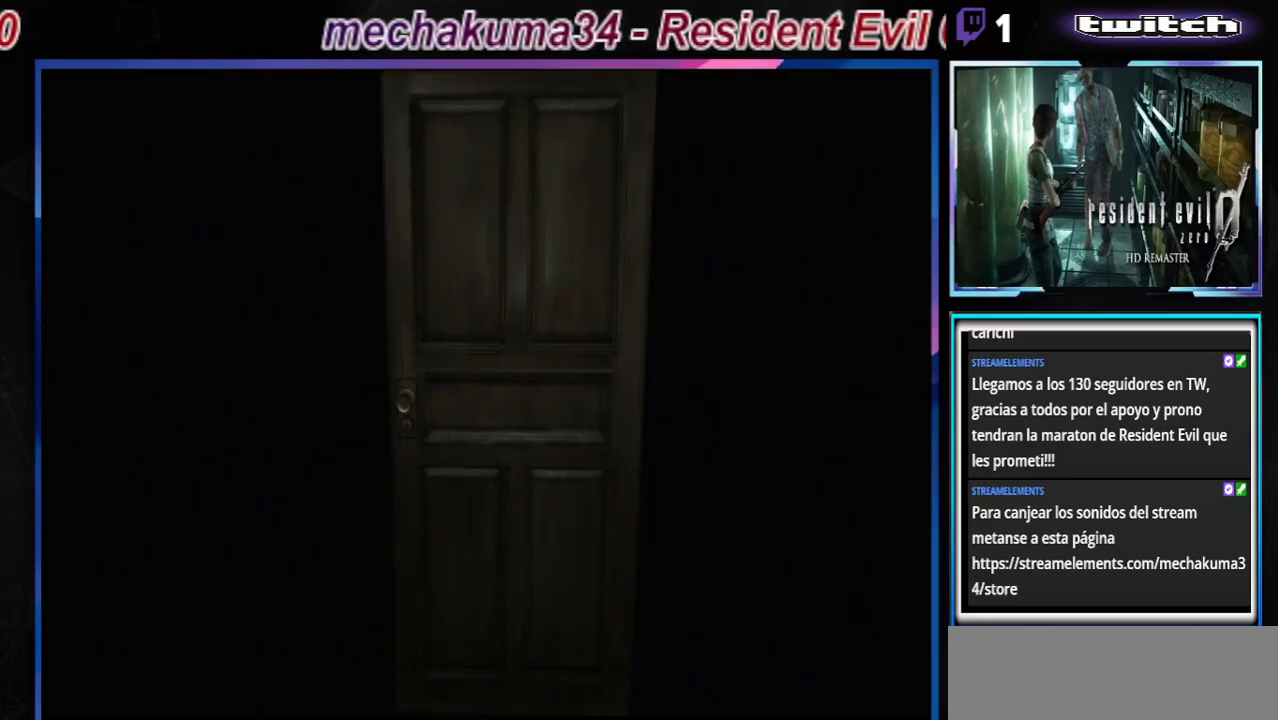
{"buttons": [], "left_stick": "center", "events": []}
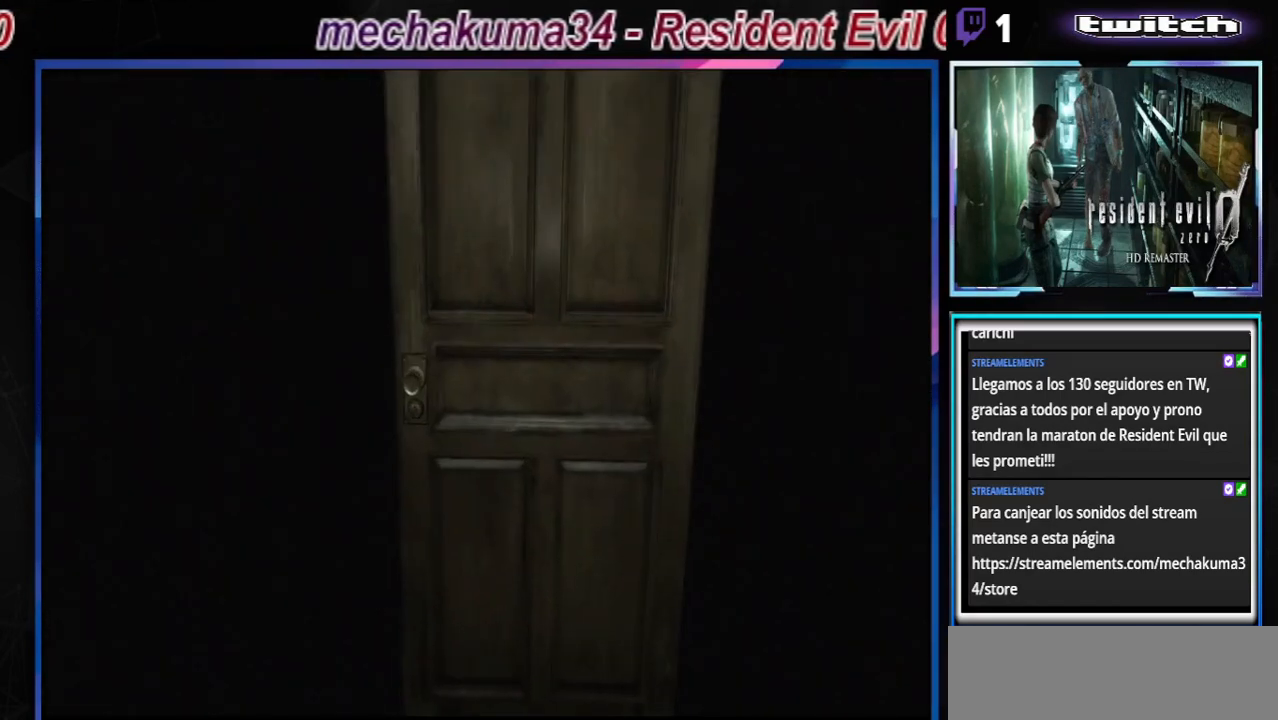
{"buttons": [], "left_stick": "center", "events": []}
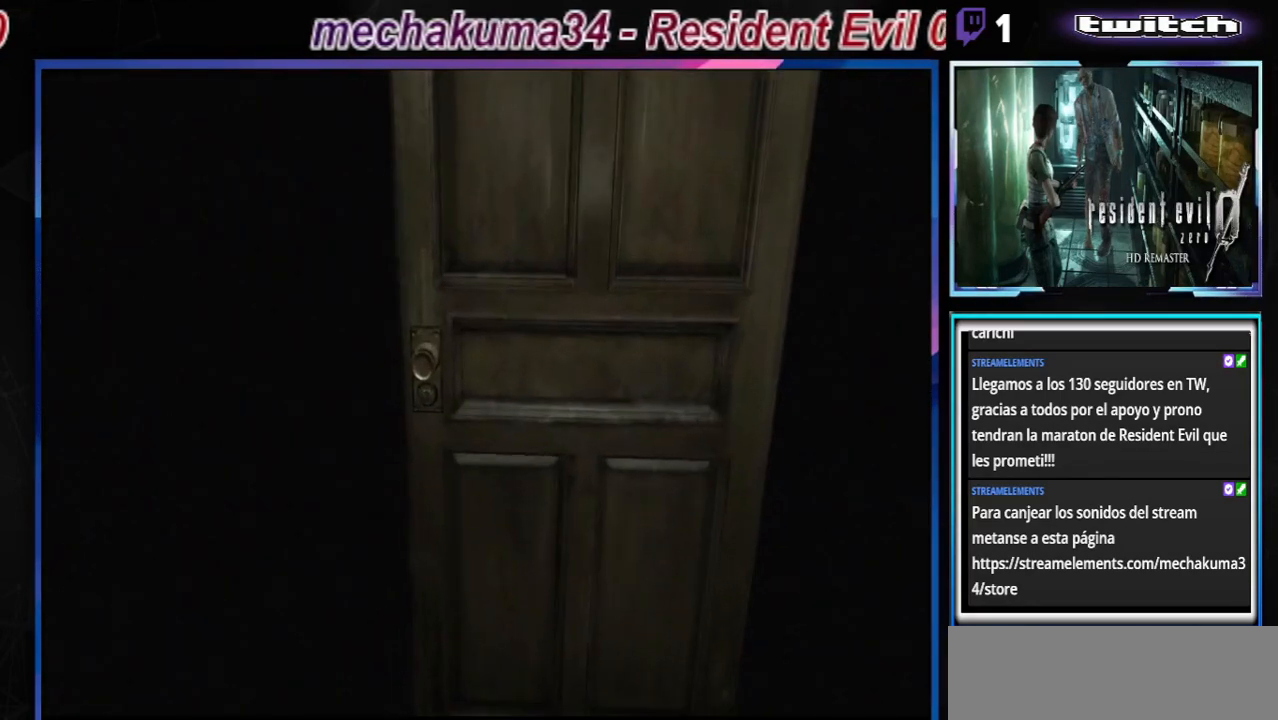
{"buttons": [], "left_stick": "center", "events": []}
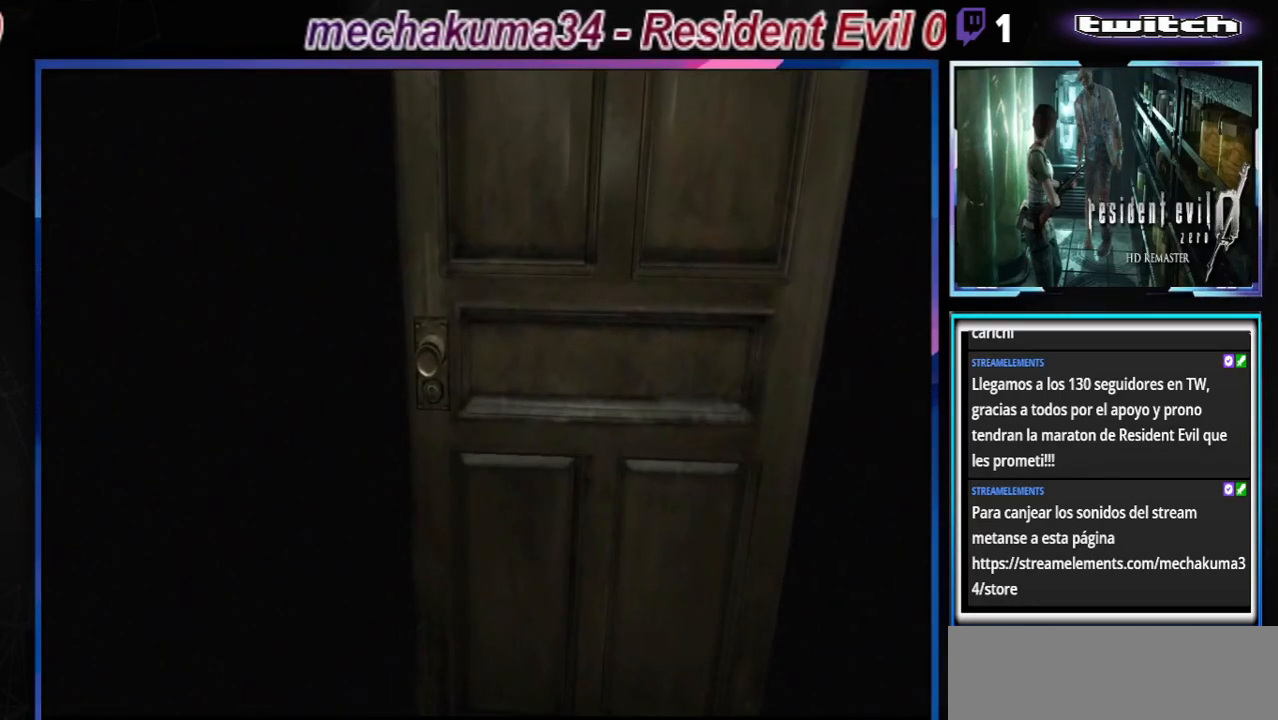
{"buttons": [], "left_stick": "center", "events": []}
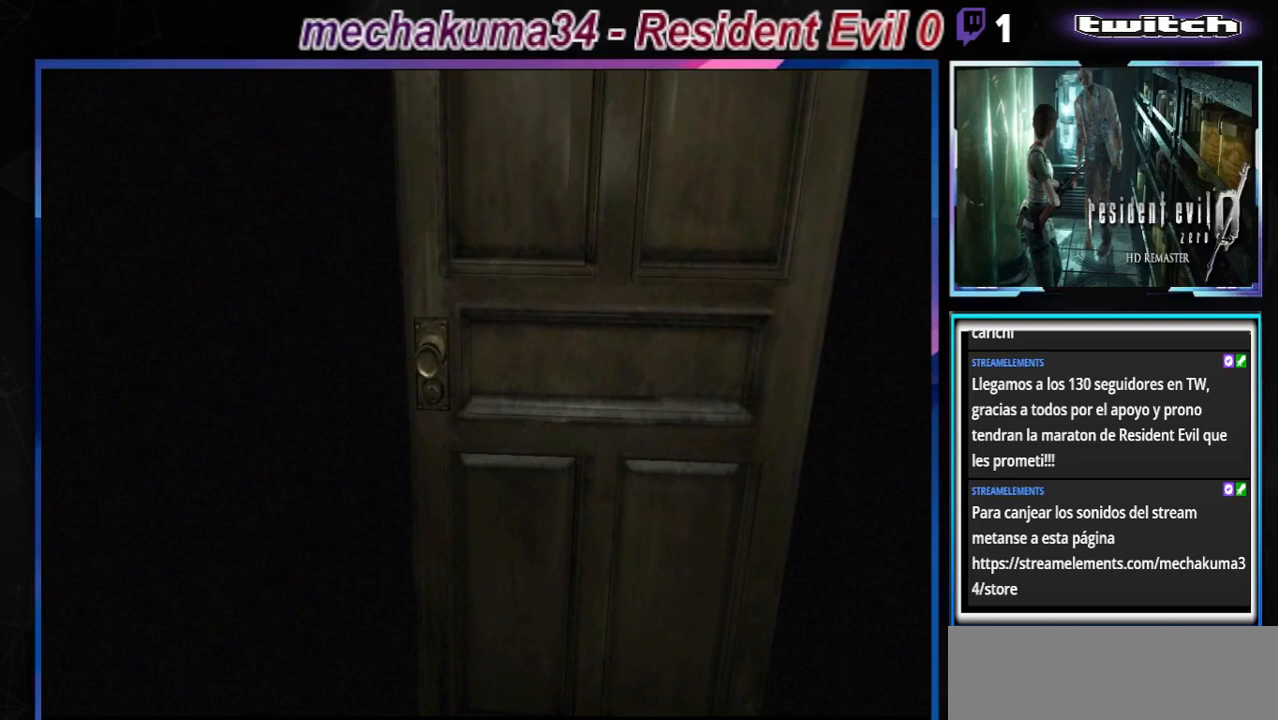
{"buttons": [], "left_stick": "center", "events": []}
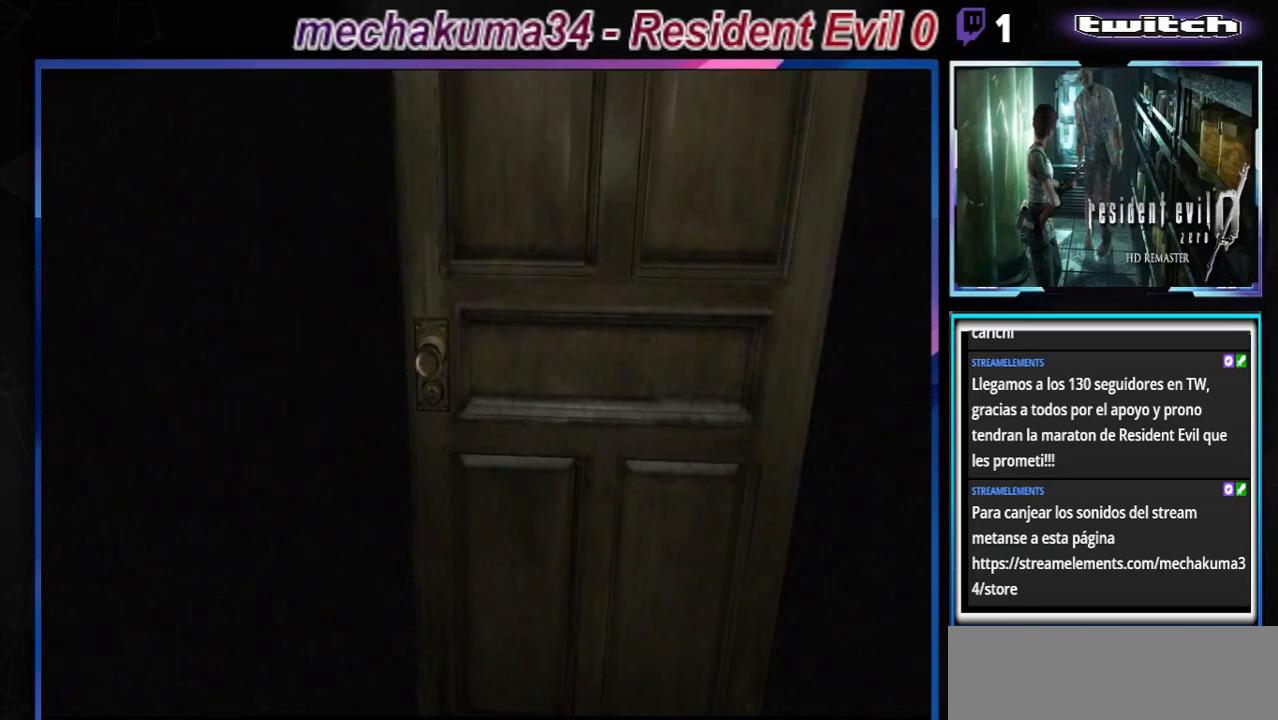
{"buttons": [], "left_stick": "center", "events": []}
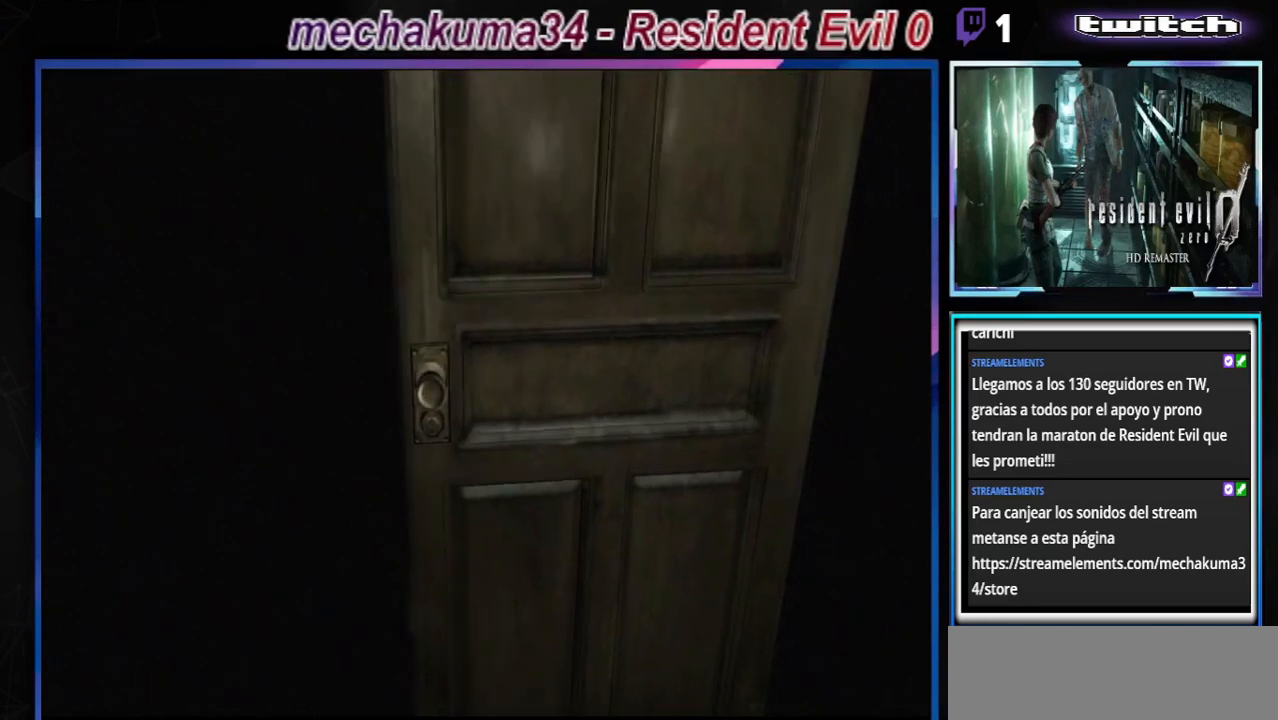
{"buttons": [], "left_stick": "center", "events": []}
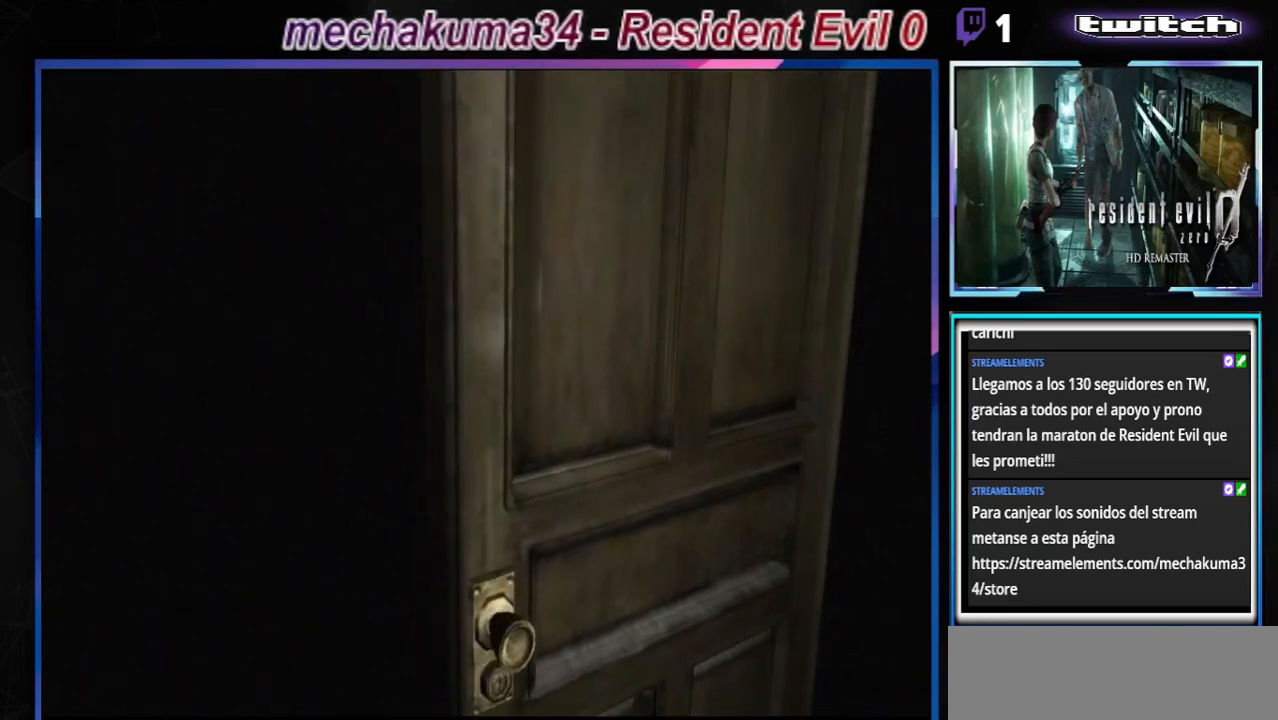
{"buttons": [], "left_stick": "center", "events": []}
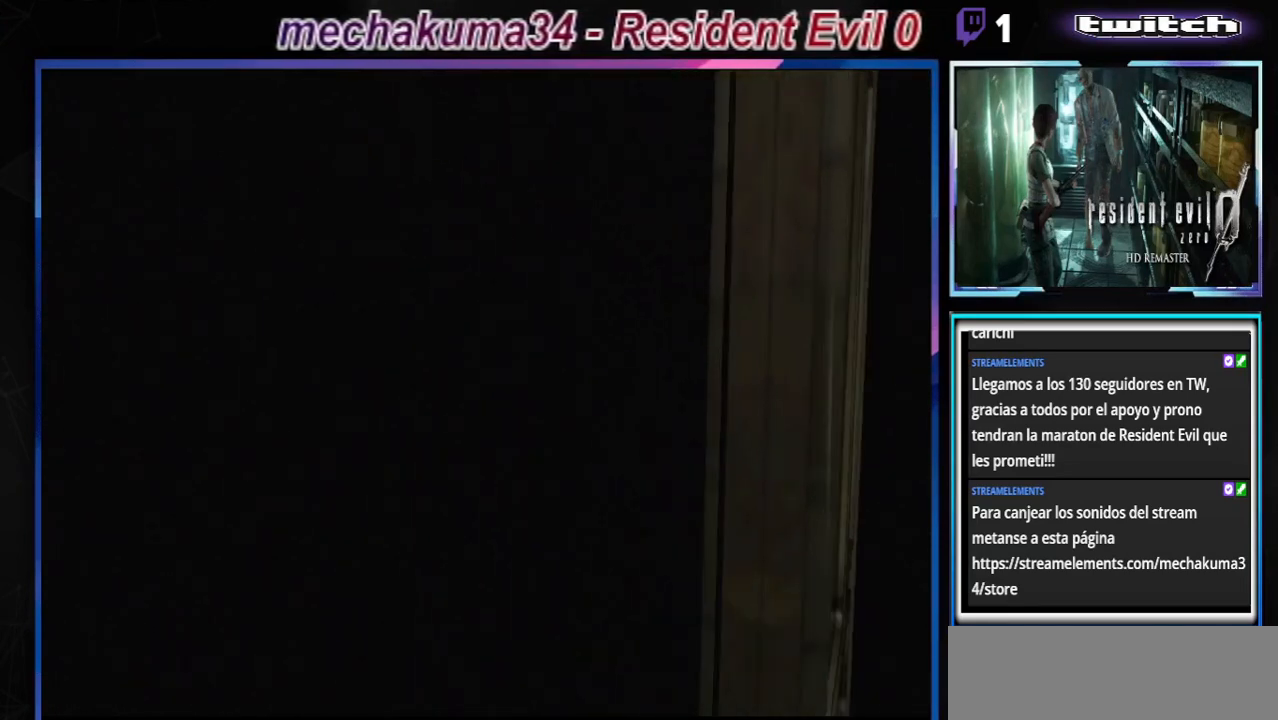
{"buttons": [], "left_stick": "center", "events": []}
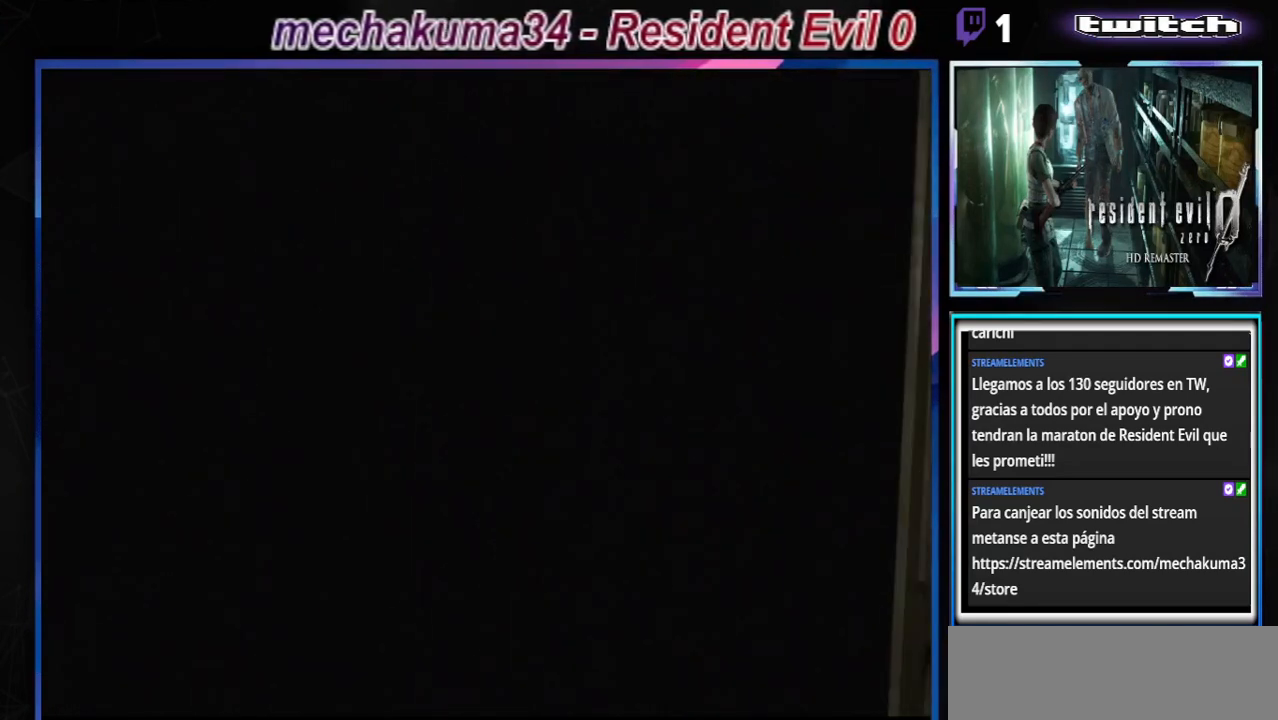
{"buttons": [], "left_stick": "center", "events": []}
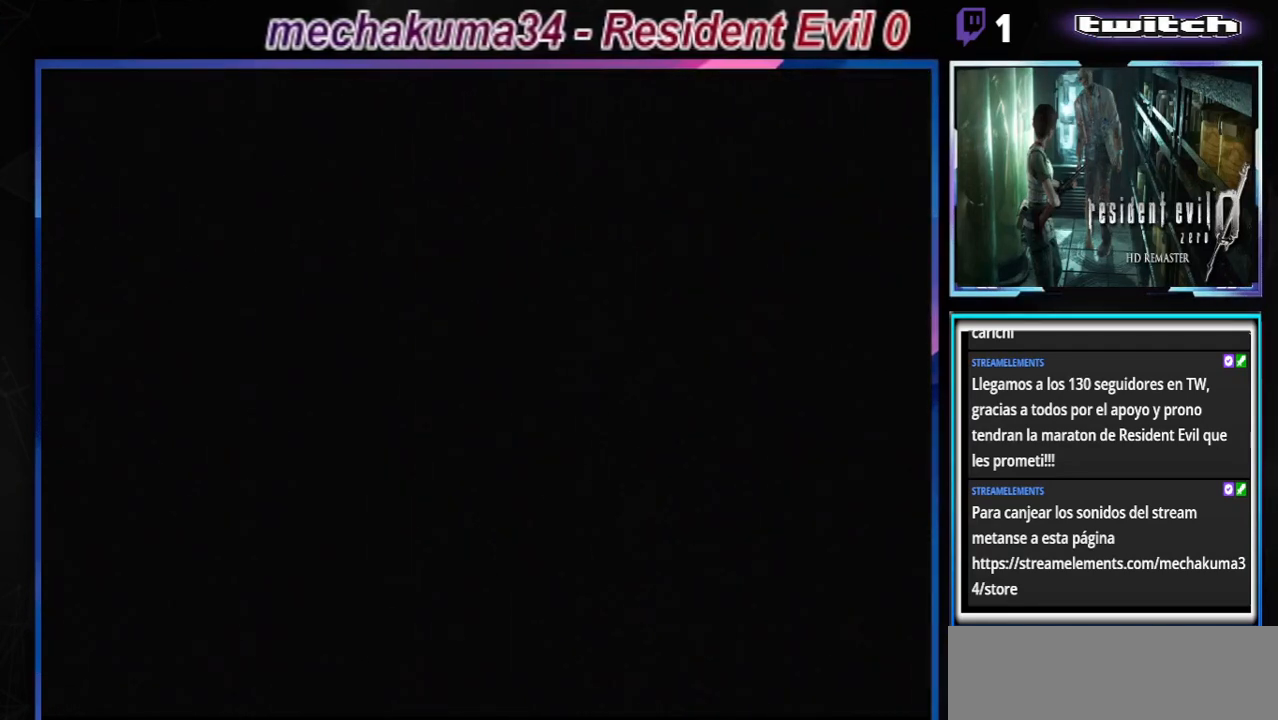
{"buttons": [], "left_stick": "right", "events": [[500, "left_stick", "right"]]}
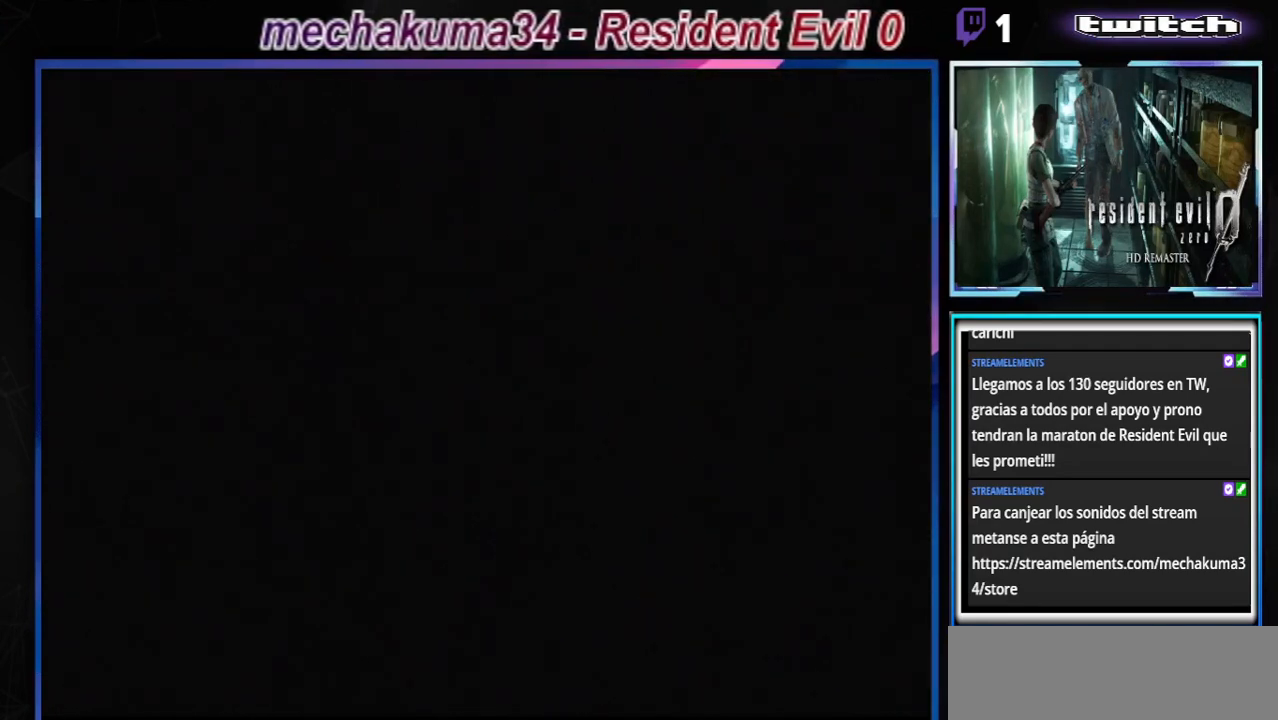
{"buttons": [], "left_stick": "center", "events": [[100, "left_stick", "center"]]}
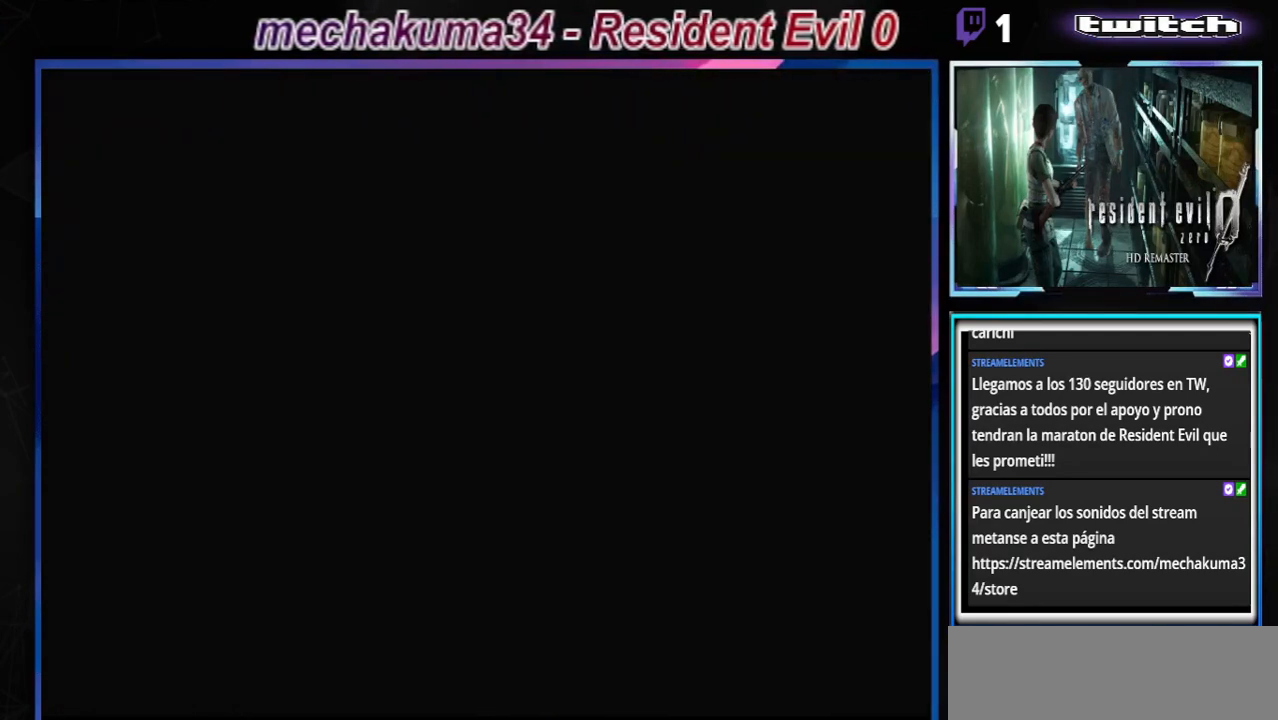
{"buttons": [], "left_stick": "center", "events": []}
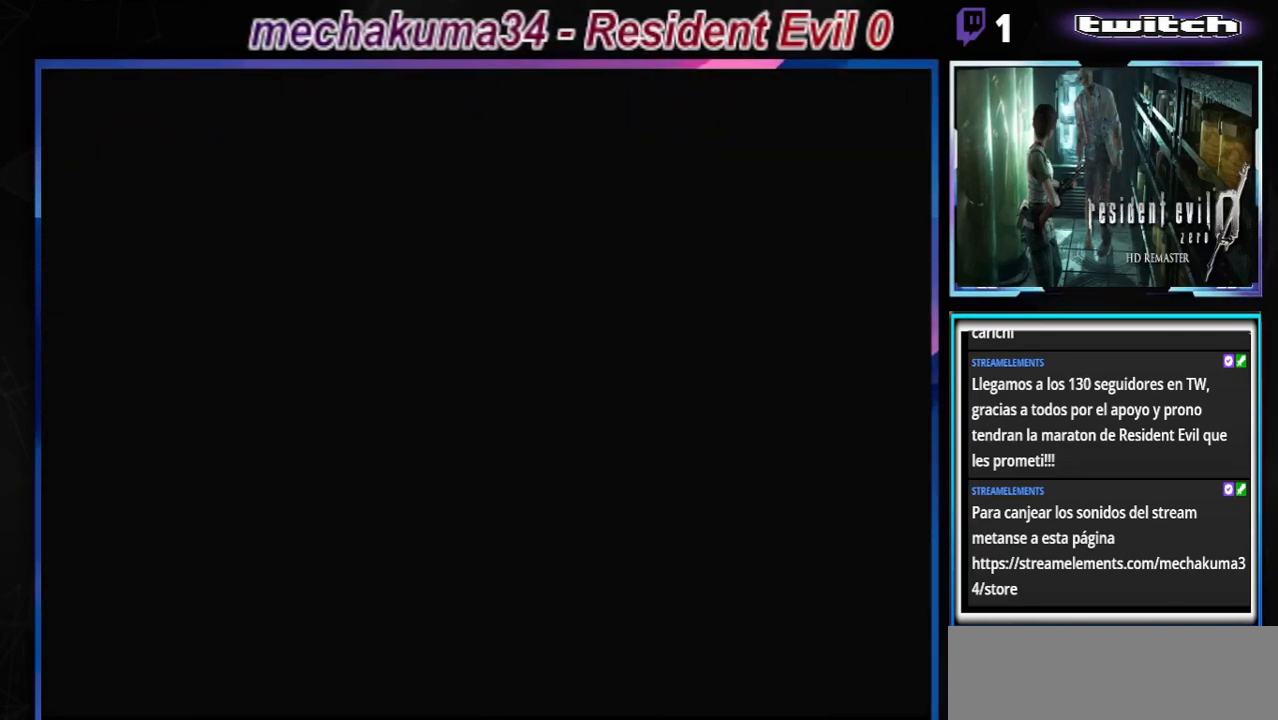
{"buttons": [], "left_stick": "center", "events": []}
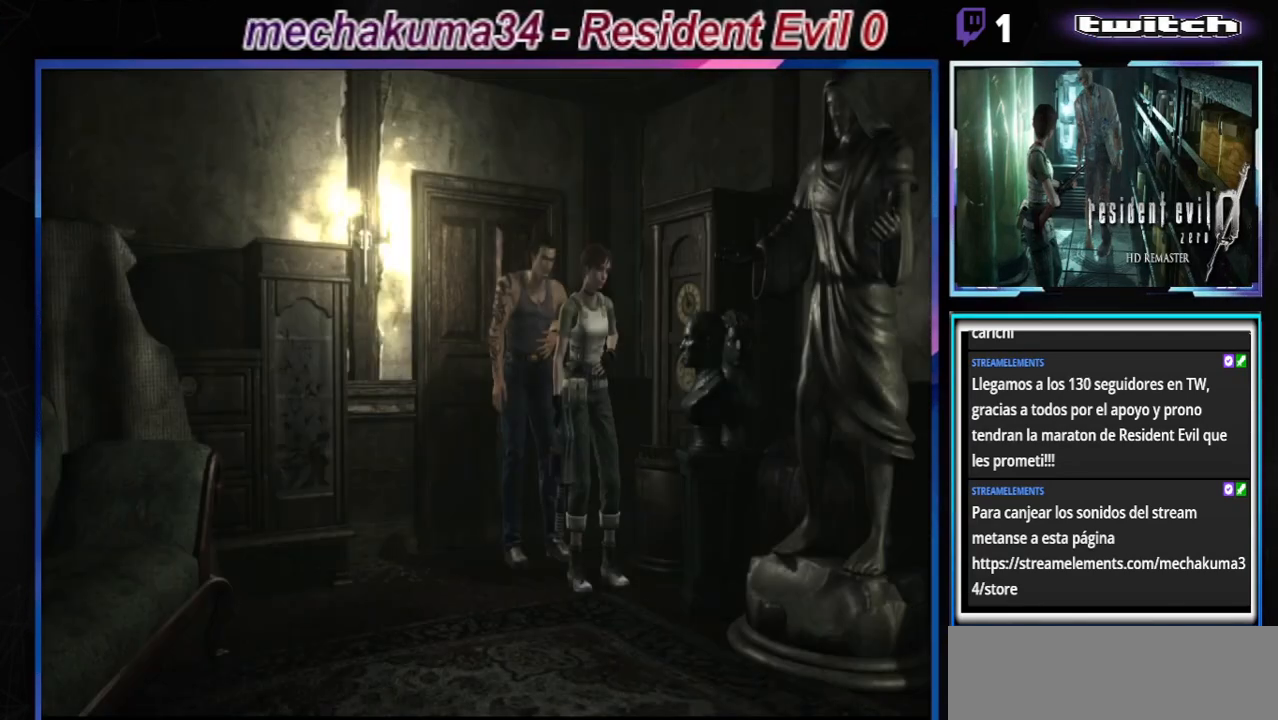
{"buttons": [], "left_stick": "left", "events": [[233, "left_stick", "left"]]}
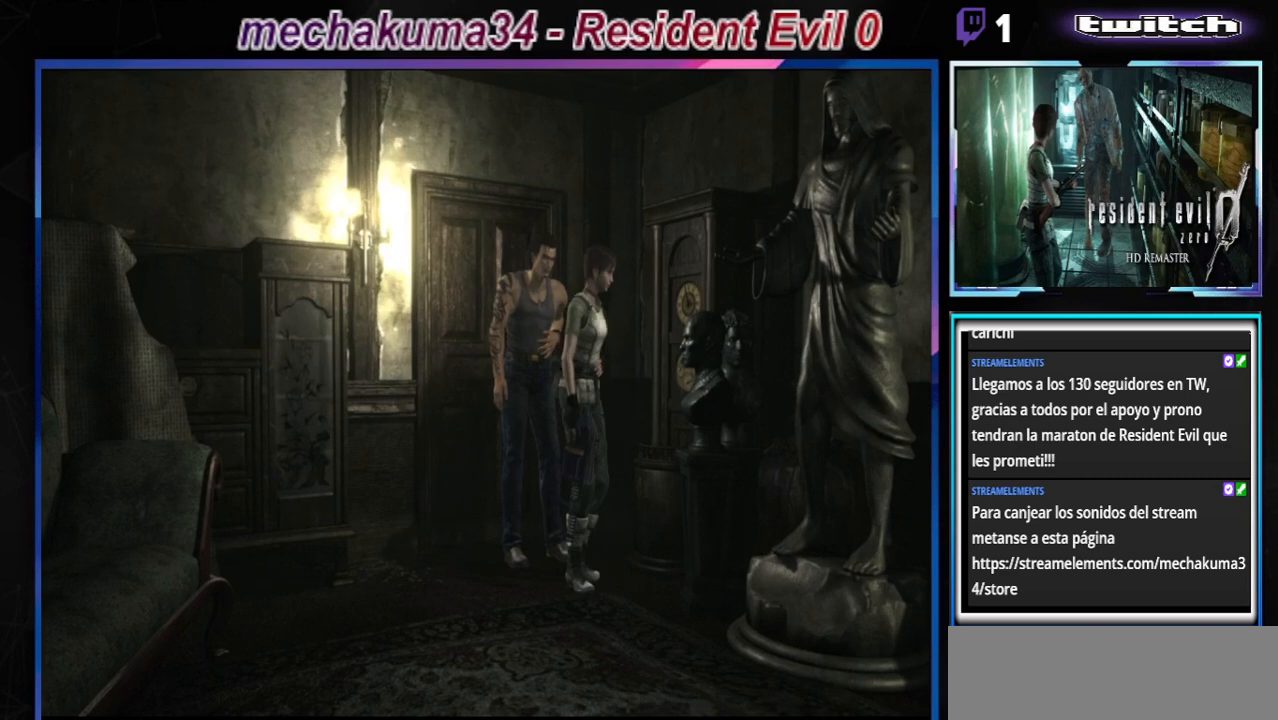
{"buttons": [], "left_stick": "up-left", "events": [[67, "B", "down"], [100, "left_stick", "up-left"], [200, "left_stick", "up"], [267, "A", "down"], [400, "left_stick", "up-left"], [433, "A", "up"], [433, "B", "up"]]}
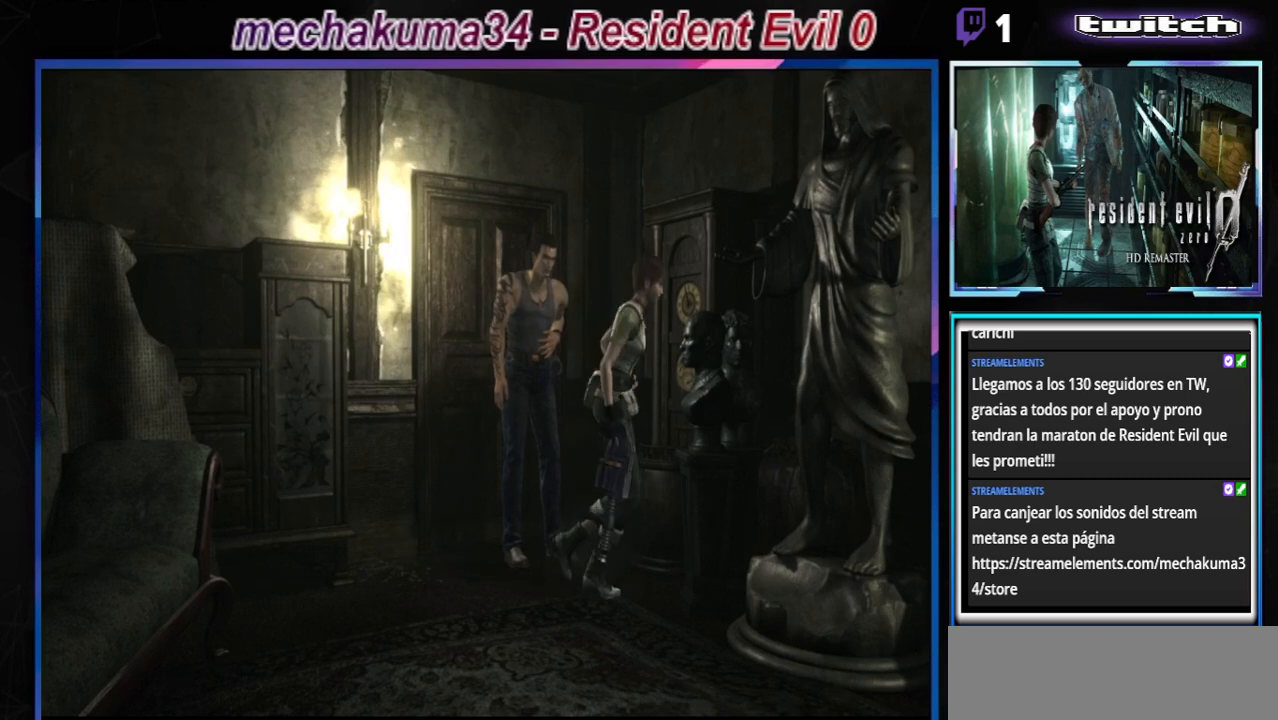
{"buttons": ["A"], "left_stick": "left", "events": [[167, "A", "down"], [300, "A", "up"], [300, "left_stick", "left"], [500, "A", "down"]]}
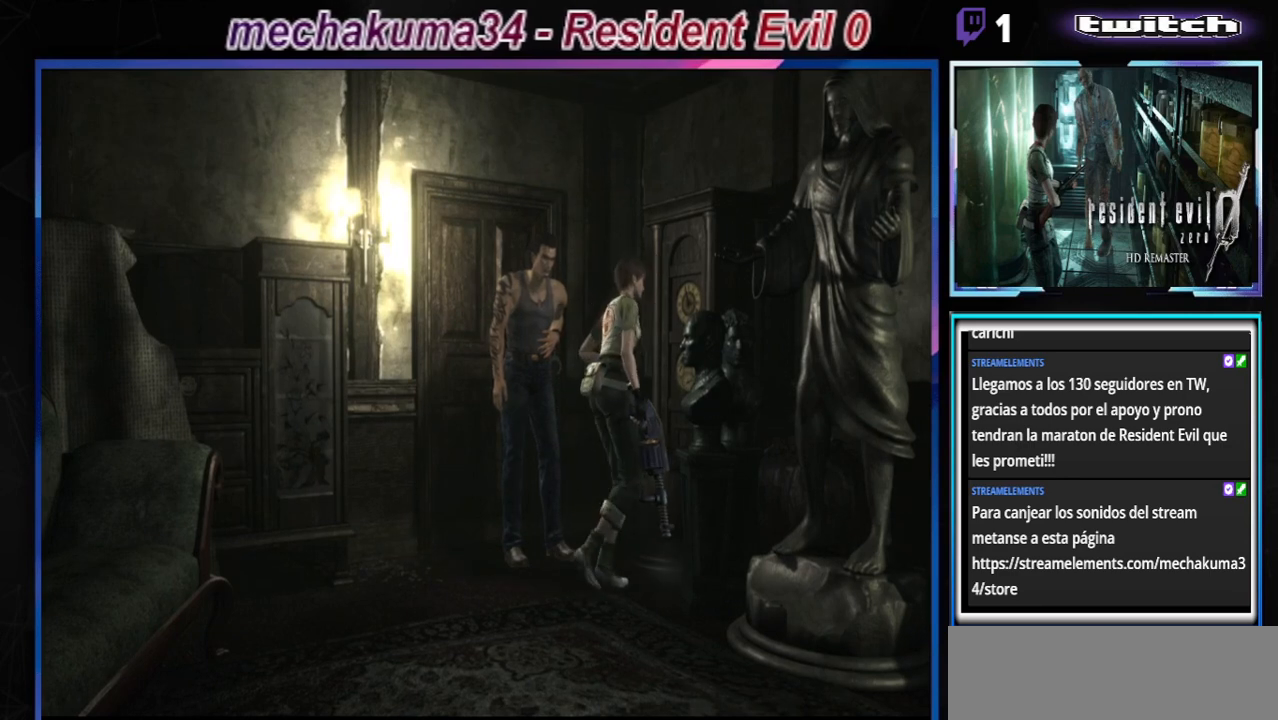
{"buttons": [], "left_stick": "up", "events": [[100, "left_stick", "up"], [133, "A", "up"], [267, "A", "down"], [467, "A", "up"]]}
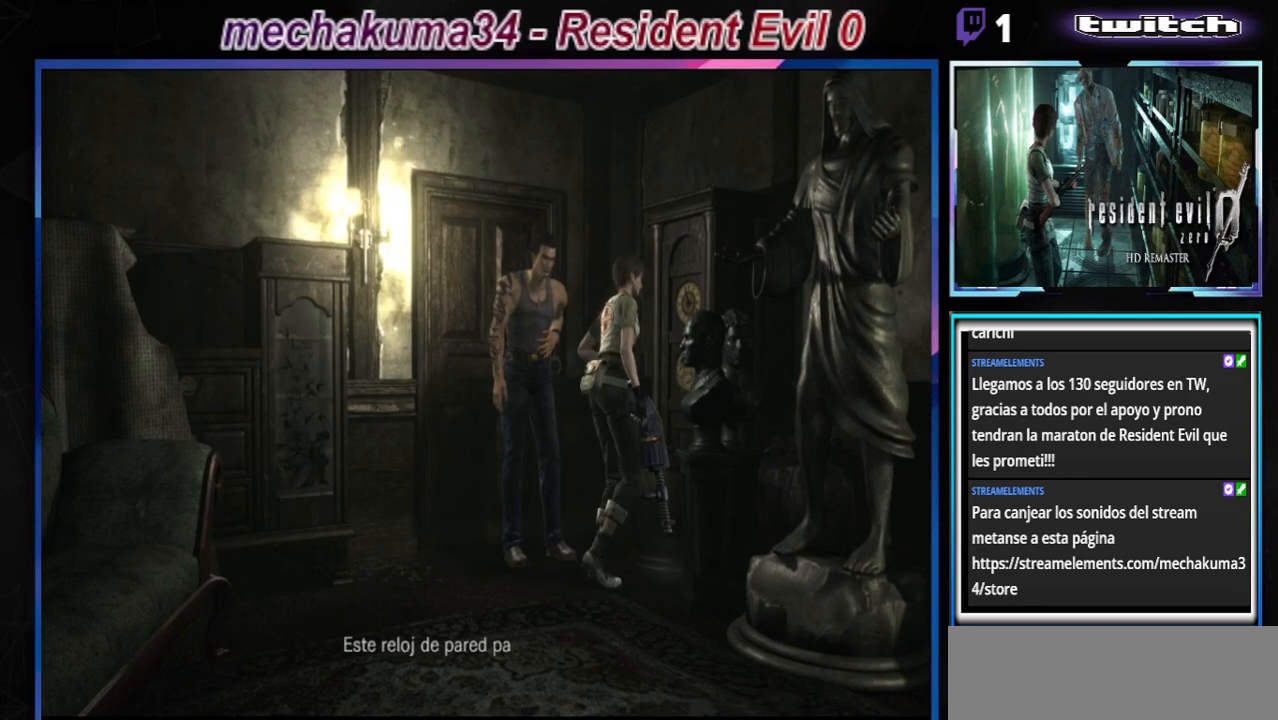
{"buttons": [], "left_stick": "center", "events": [[33, "left_stick", "center"], [267, "A", "down"], [467, "A", "up"]]}